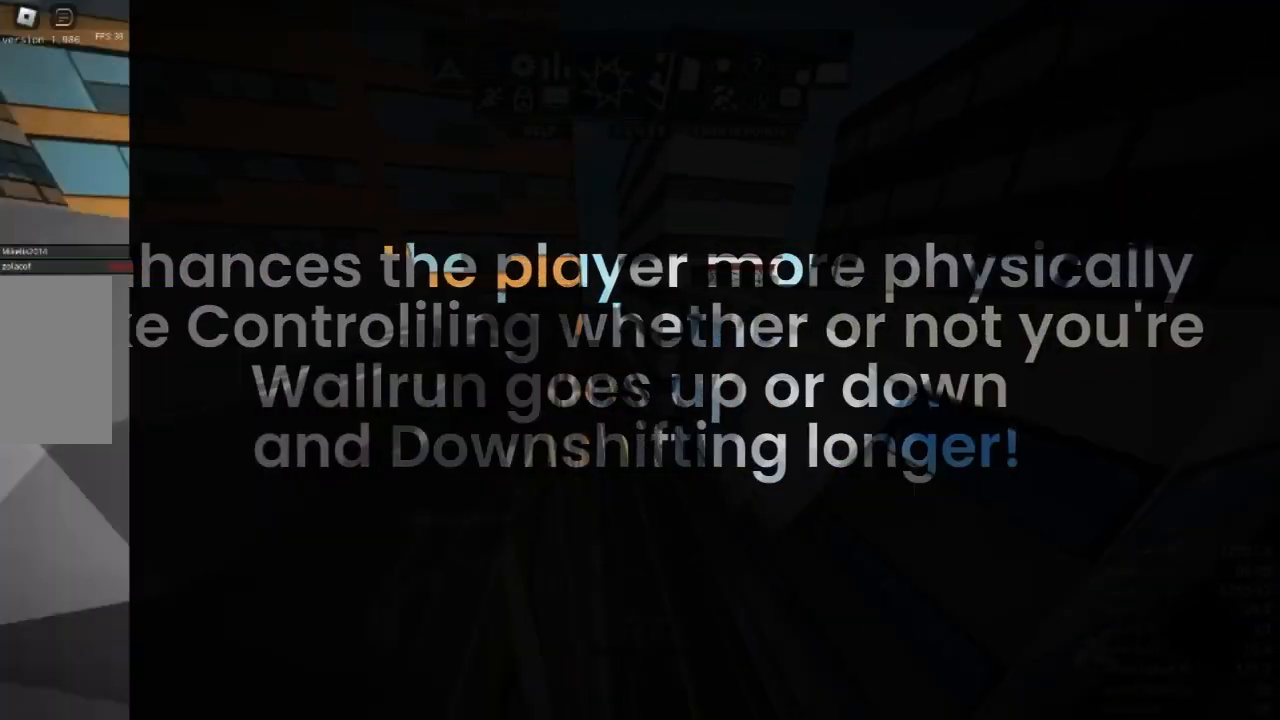
Gameplay with keyboard and mouse; each line is a JSON object with the keys and mouse buttons held at the frame after it. "events" lists presses ("down") and releases ("up") of "a", "c", "d", "e", "r", "s", "shift", "space", "w" and "mouse_right" between this image and that frame as [ms after this image, input, new state], when the widget could be followed in between. "mouse_right" = the "right" button of the "mouse" list. No other keys are recorded. Mouse movement is not recorded.
{"keys": ["a", "shift", "space", "w"], "mouse": [], "events": [[400, "a", "down"]]}
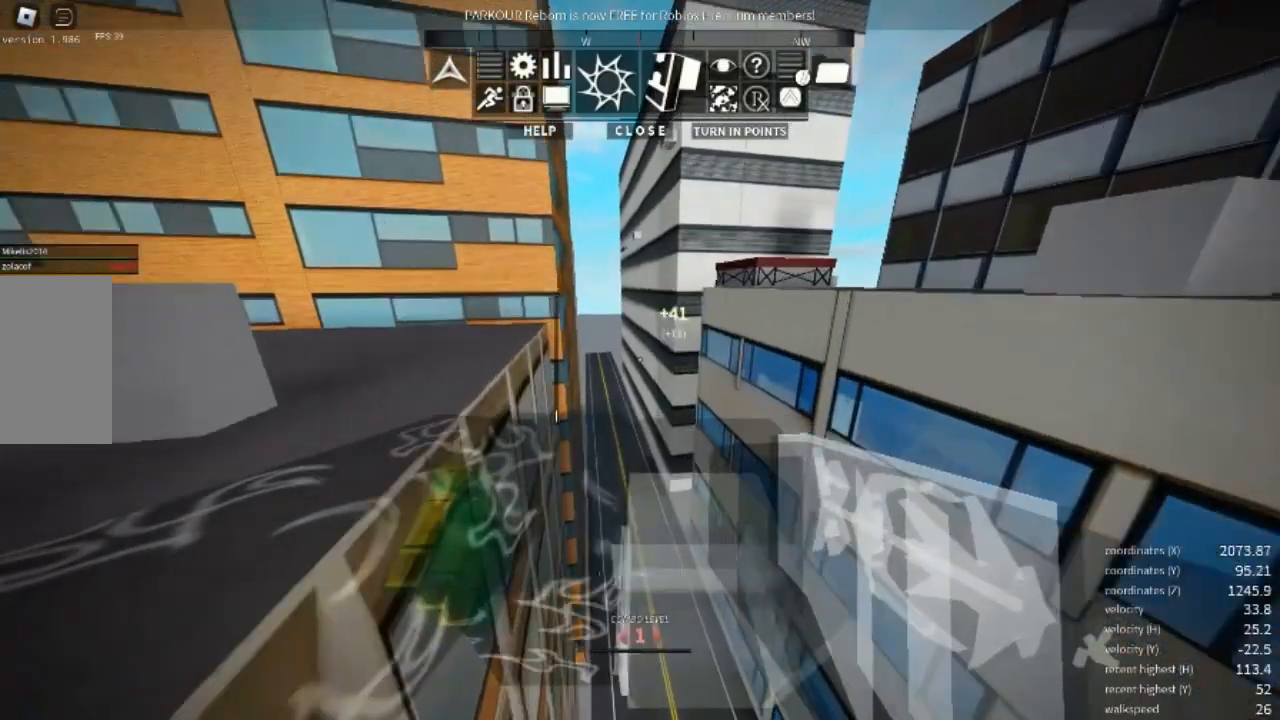
{"keys": ["space", "w"], "mouse": [], "events": [[233, "a", "up"], [233, "space", "up"], [267, "mouse_right", "down"], [267, "shift", "up"], [367, "space", "down"], [400, "space", "up"], [500, "mouse_right", "up"], [500, "space", "down"]]}
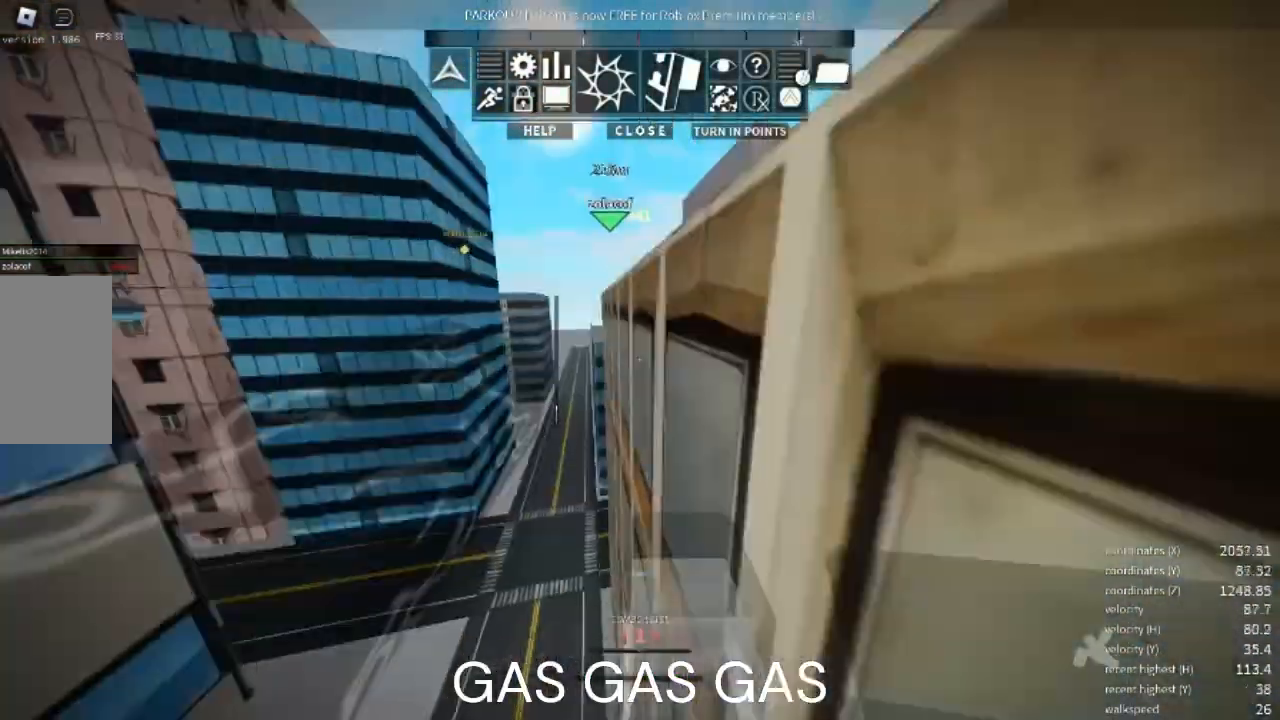
{"keys": ["shift", "w"], "mouse": [], "events": [[67, "space", "up"], [167, "space", "down"], [333, "shift", "down"], [367, "space", "up"]]}
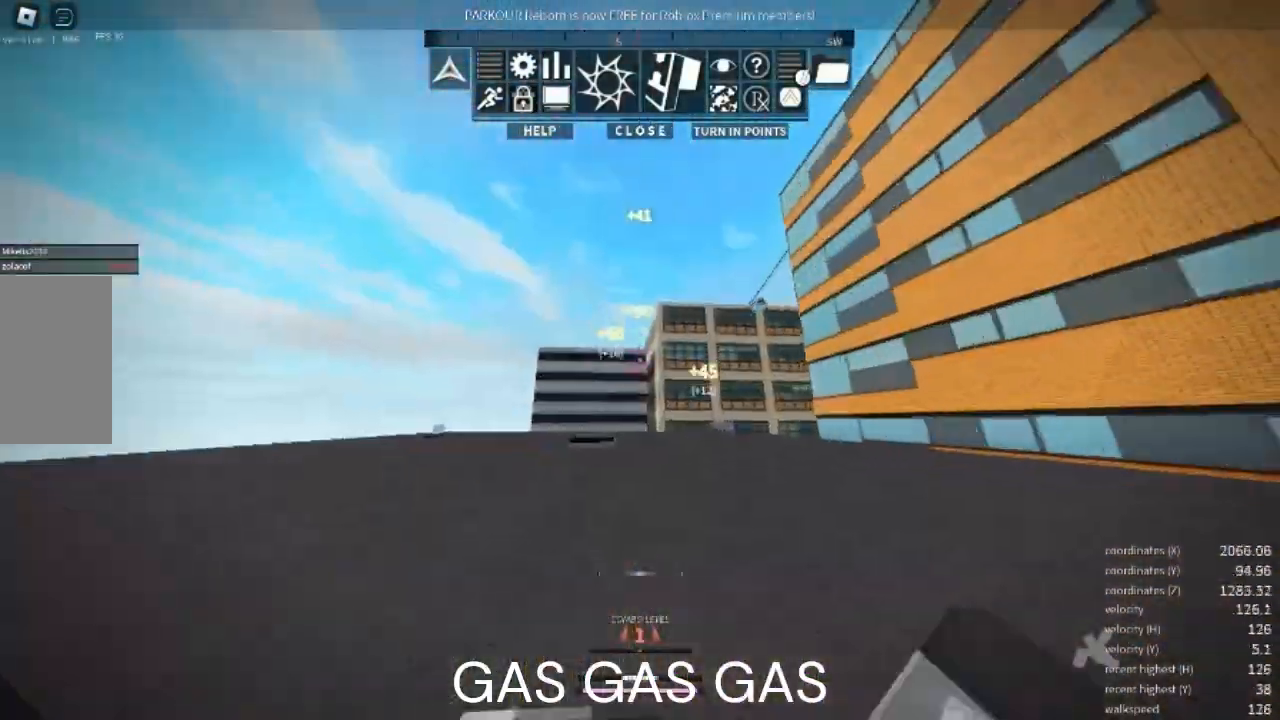
{"keys": ["shift", "w"], "mouse": [], "events": [[267, "d", "down"], [433, "d", "up"]]}
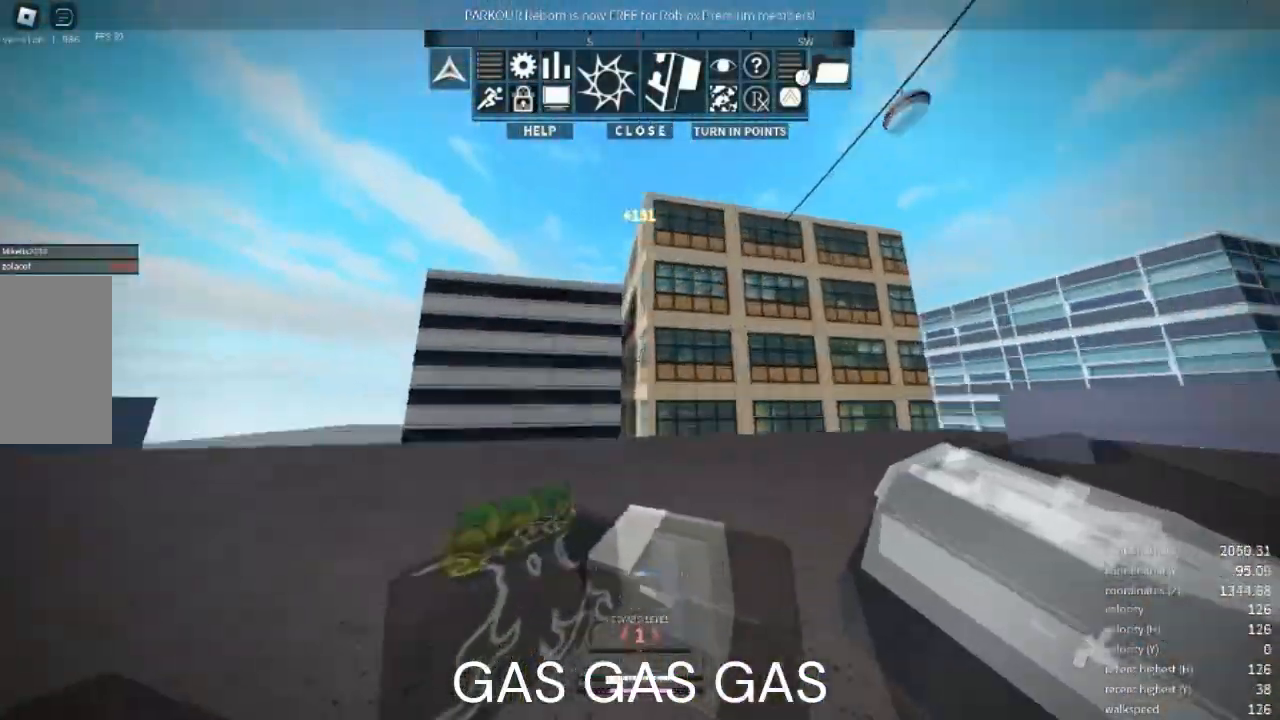
{"keys": ["w"], "mouse": [], "events": [[233, "shift", "up"], [233, "space", "down"], [333, "space", "up"]]}
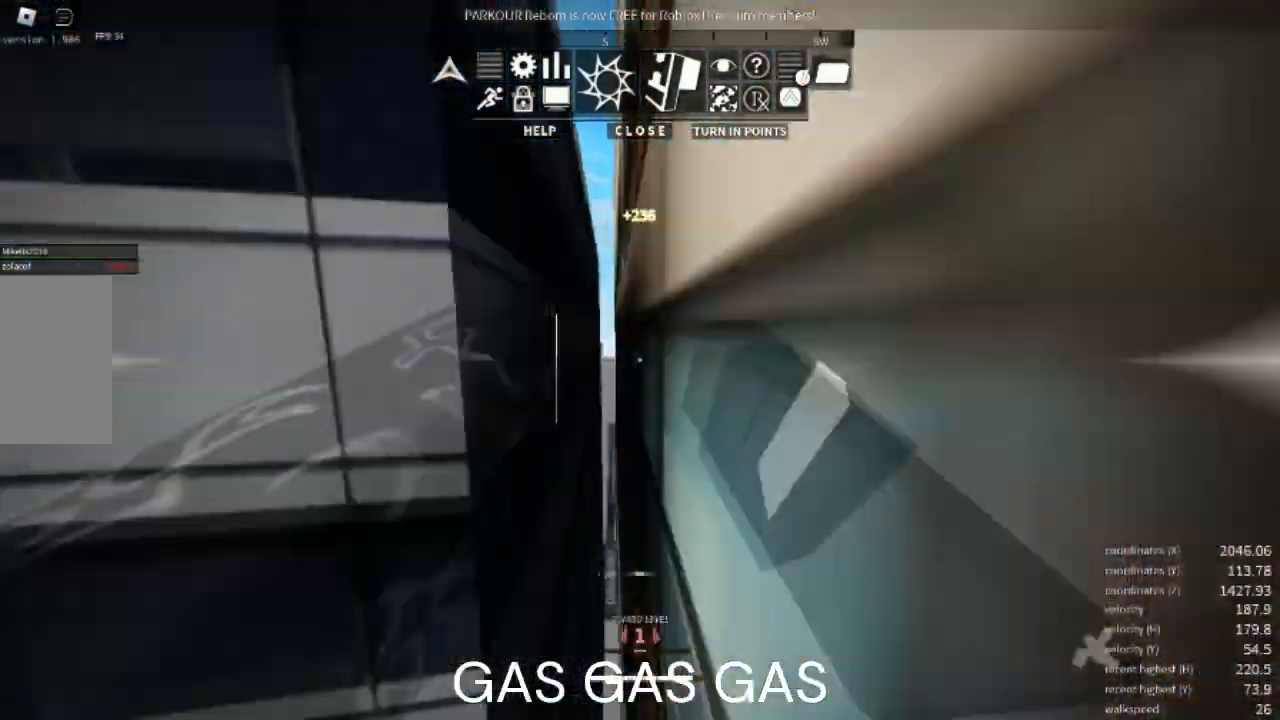
{"keys": ["w"], "mouse": [], "events": [[167, "space", "down"], [233, "space", "up"], [300, "space", "down"], [367, "space", "up"], [467, "space", "down"], [500, "space", "up"]]}
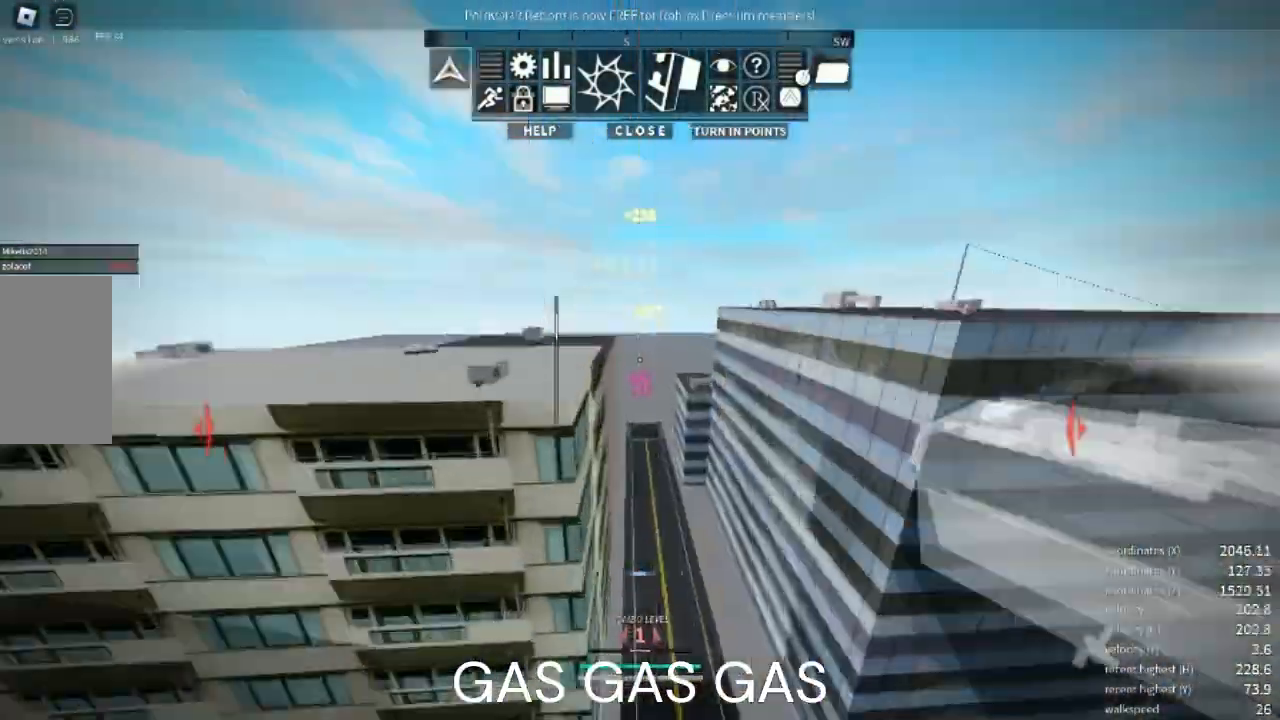
{"keys": ["r", "w"], "mouse": [], "events": [[67, "space", "down"], [200, "space", "up"], [433, "r", "down"]]}
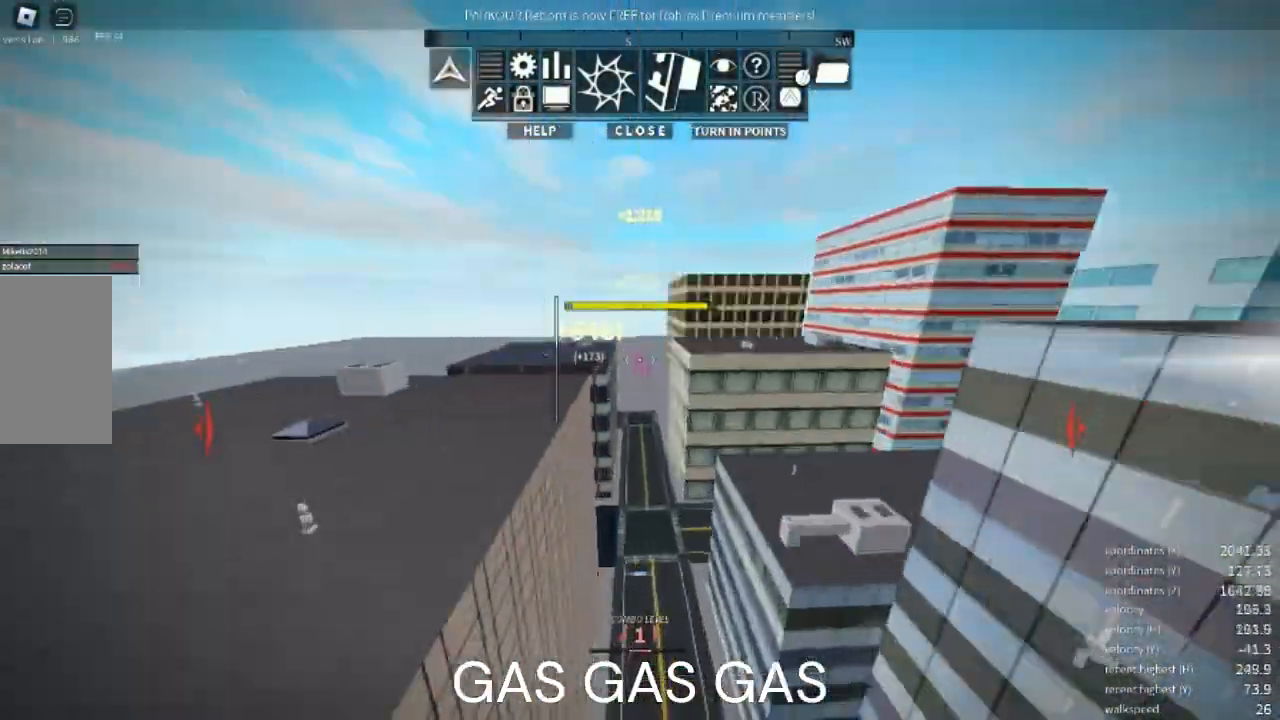
{"keys": ["r", "w"], "mouse": [], "events": [[200, "space", "down"], [400, "space", "up"]]}
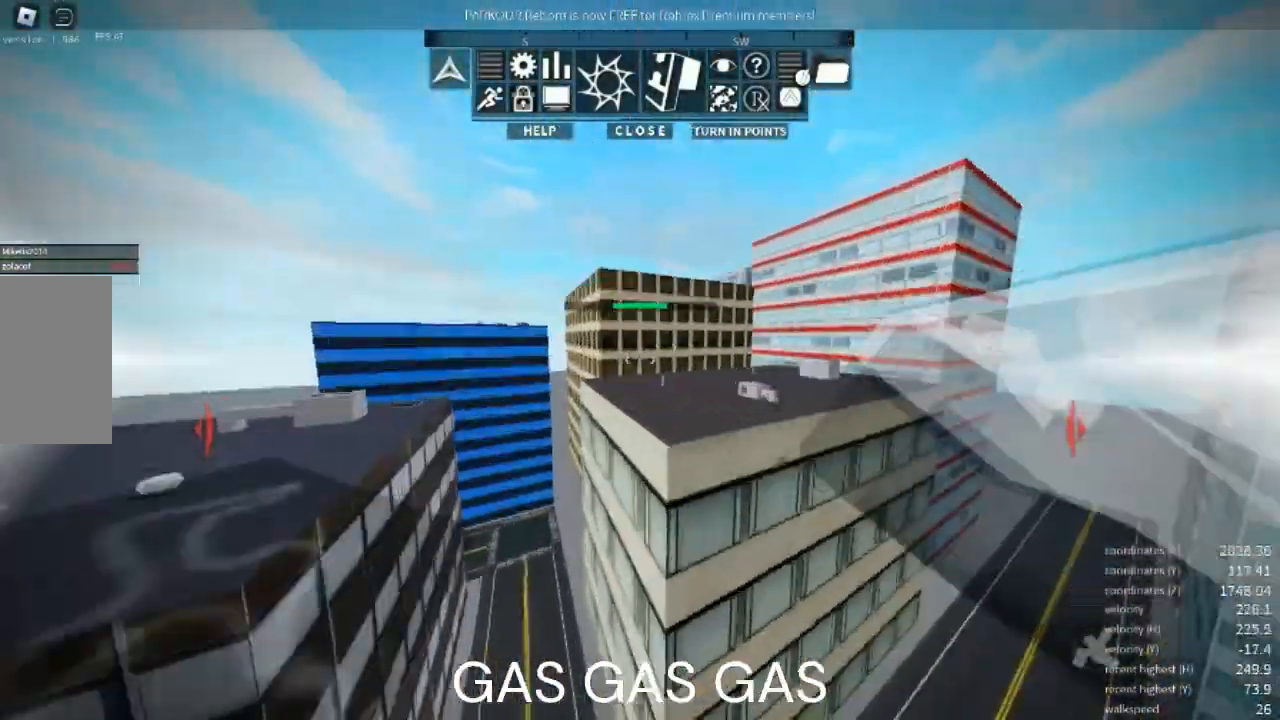
{"keys": ["r", "shift", "w"], "mouse": [], "events": [[367, "shift", "down"]]}
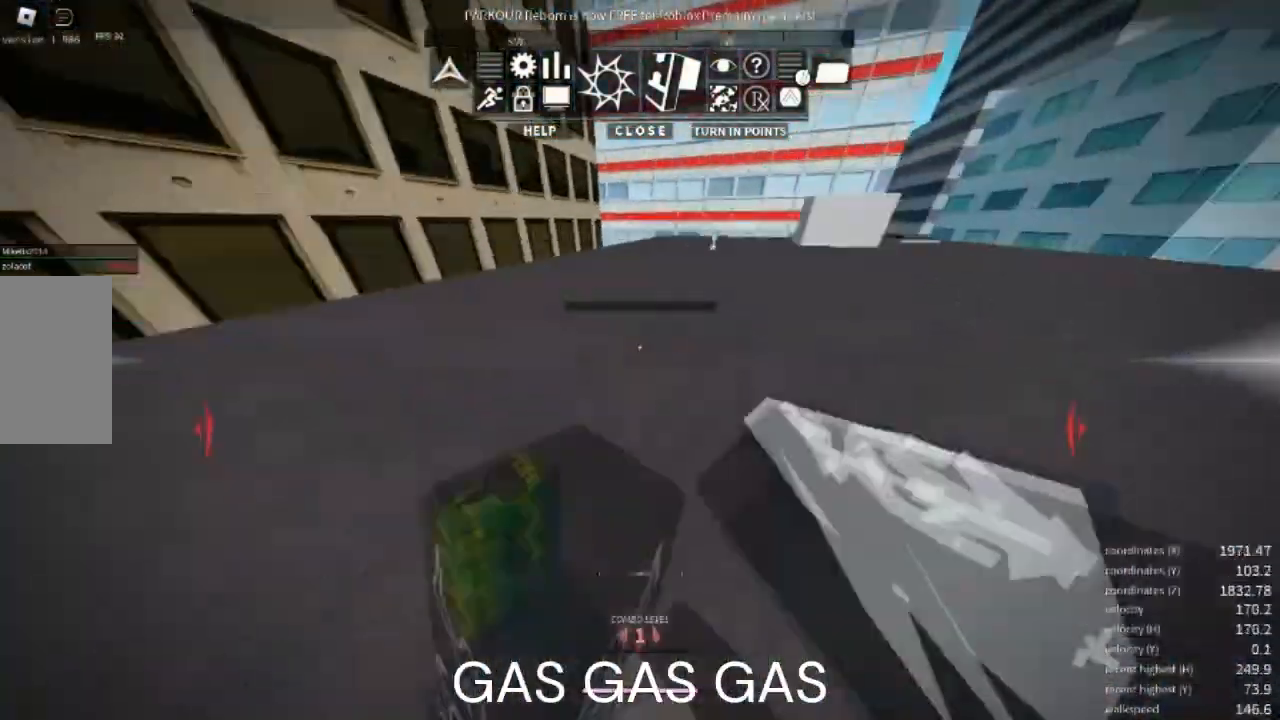
{"keys": ["w"], "mouse": [], "events": [[33, "r", "up"], [300, "space", "down"], [367, "shift", "up"], [433, "space", "up"]]}
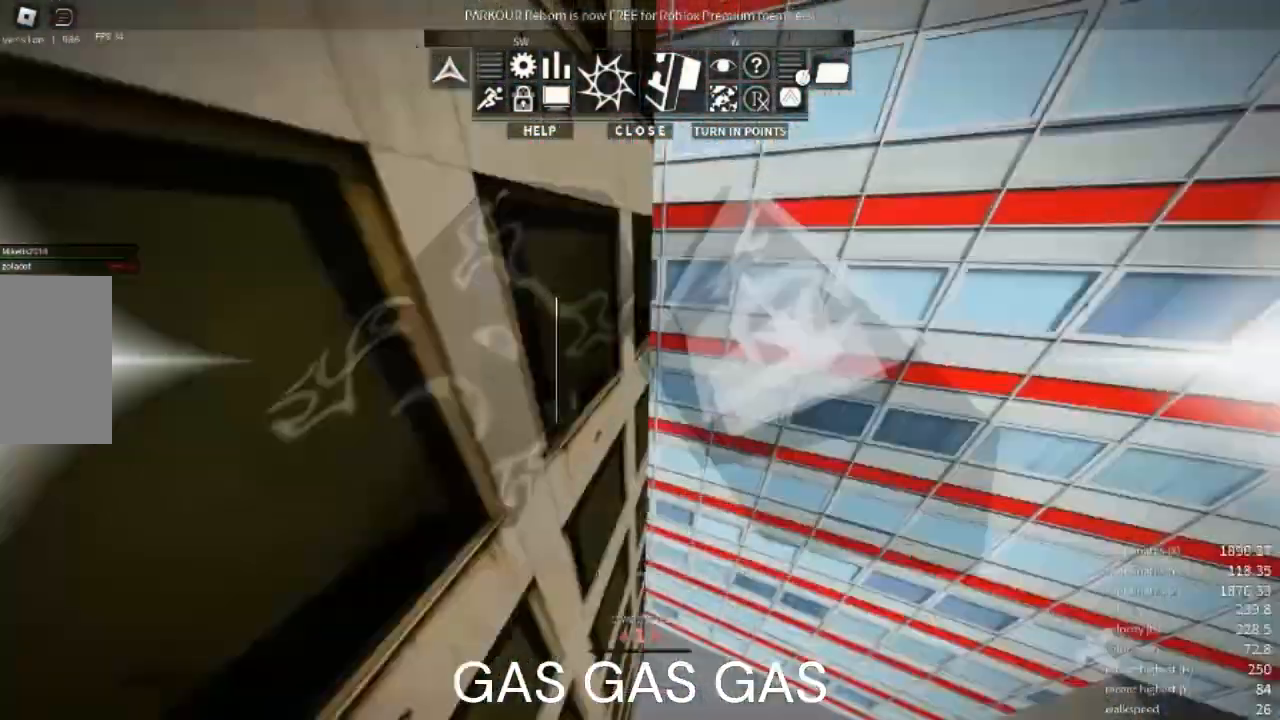
{"keys": ["space", "w"], "mouse": [], "events": [[133, "space", "down"], [267, "space", "up"], [300, "space", "down"], [400, "space", "up"], [467, "space", "down"]]}
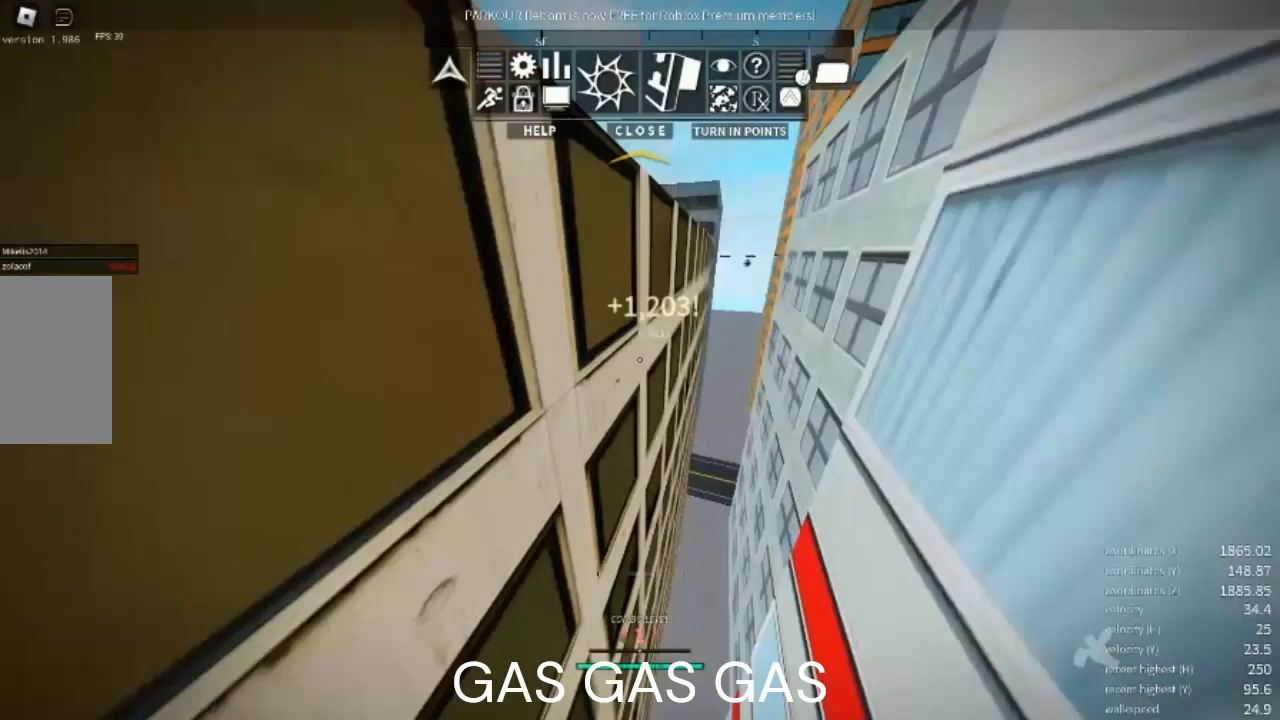
{"keys": ["a", "w"], "mouse": [], "events": [[133, "space", "up"], [167, "space", "down"], [233, "space", "up"], [267, "space", "down"], [367, "space", "up"], [500, "a", "down"]]}
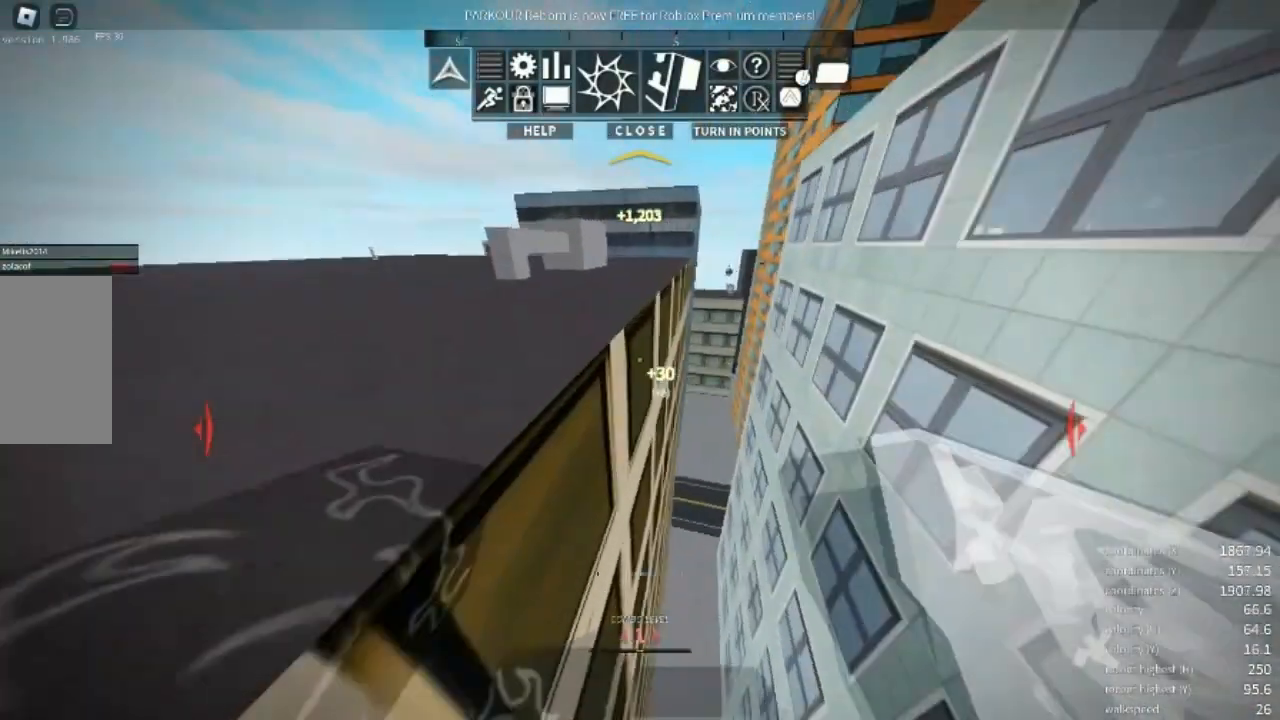
{"keys": ["r", "w"], "mouse": [], "events": [[233, "a", "up"], [267, "space", "down"], [433, "r", "down"], [500, "space", "up"]]}
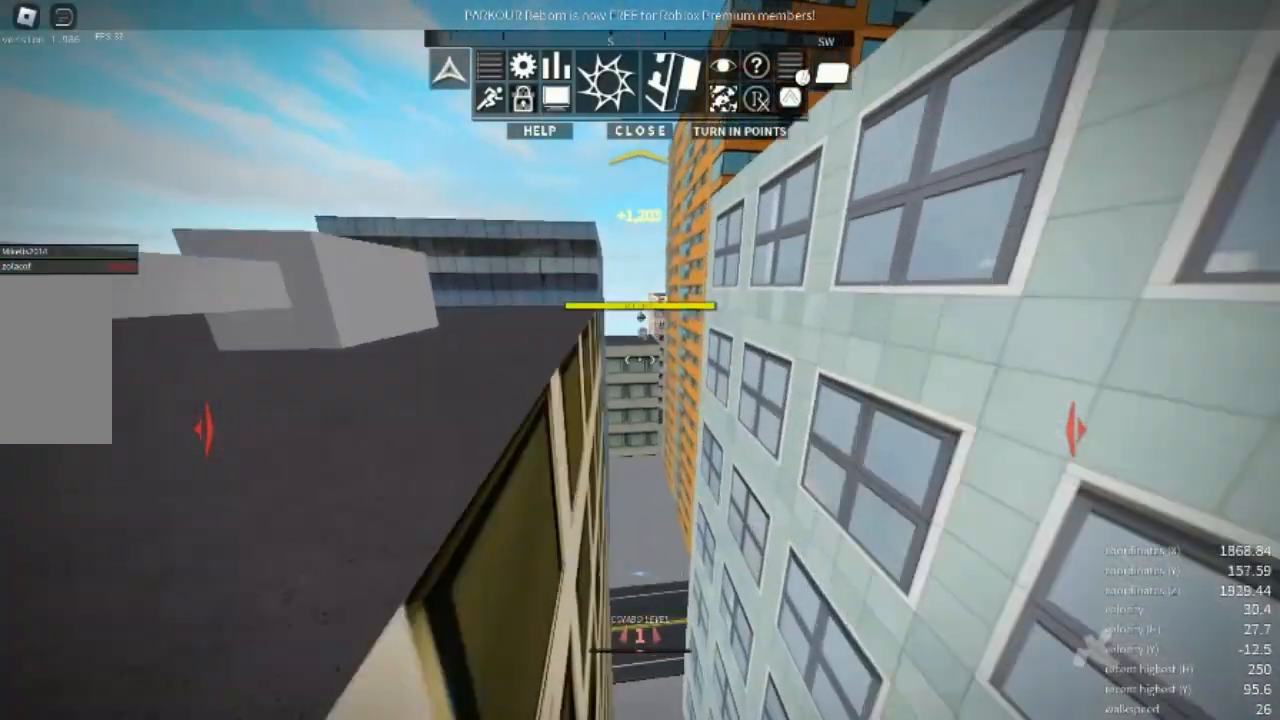
{"keys": ["w"], "mouse": [], "events": [[467, "r", "up"]]}
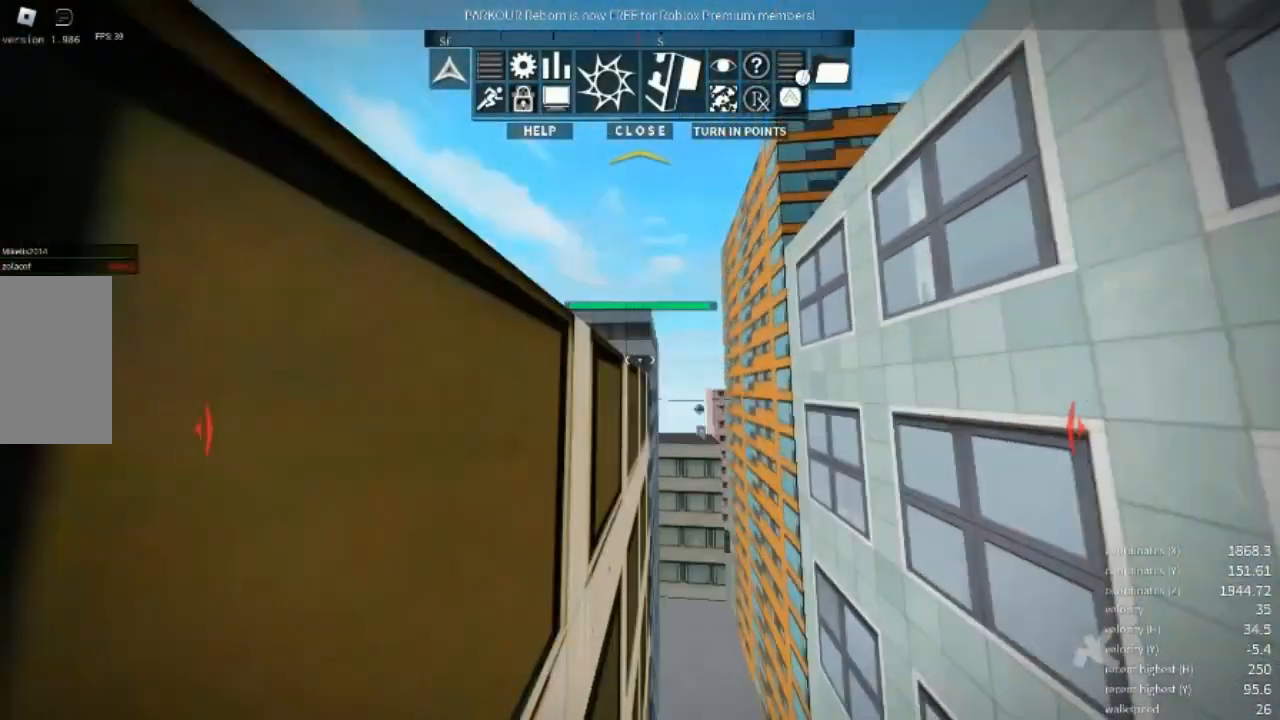
{"keys": ["w"], "mouse": [], "events": [[33, "r", "down"], [133, "r", "up"], [167, "space", "down"], [233, "space", "up"], [300, "space", "down"], [333, "space", "up"]]}
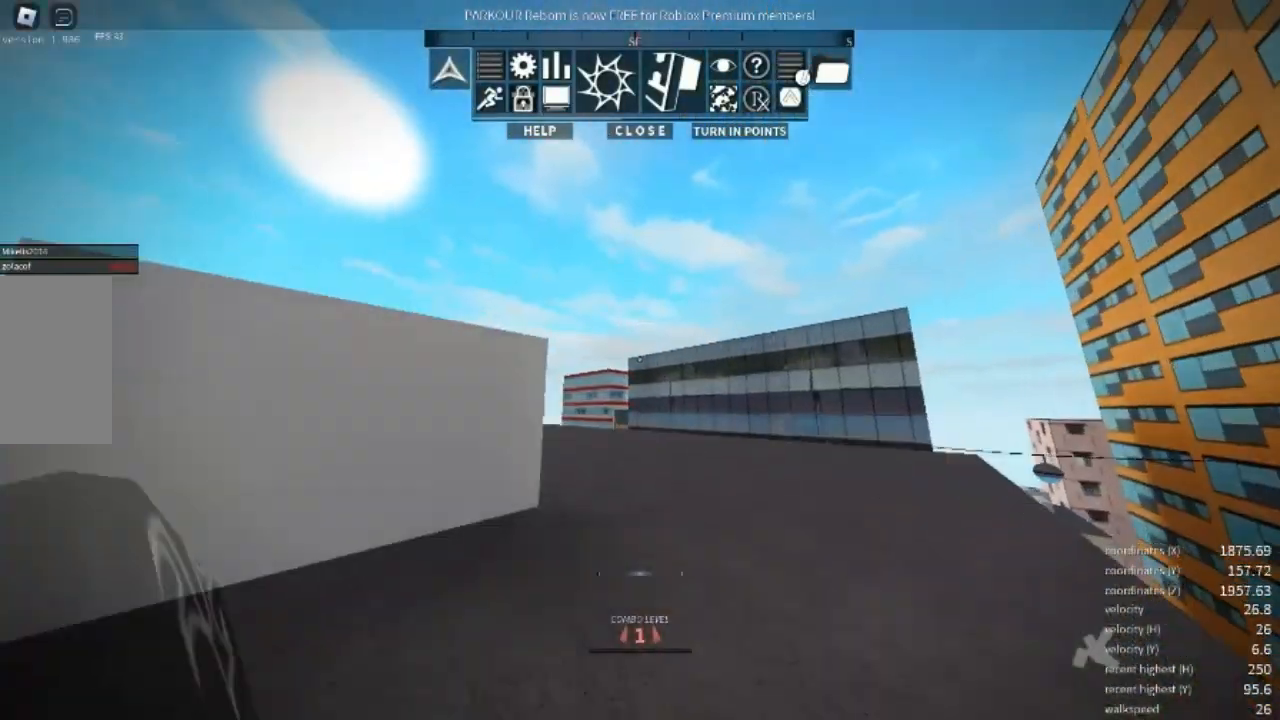
{"keys": ["d", "w"], "mouse": [], "events": [[233, "d", "down"]]}
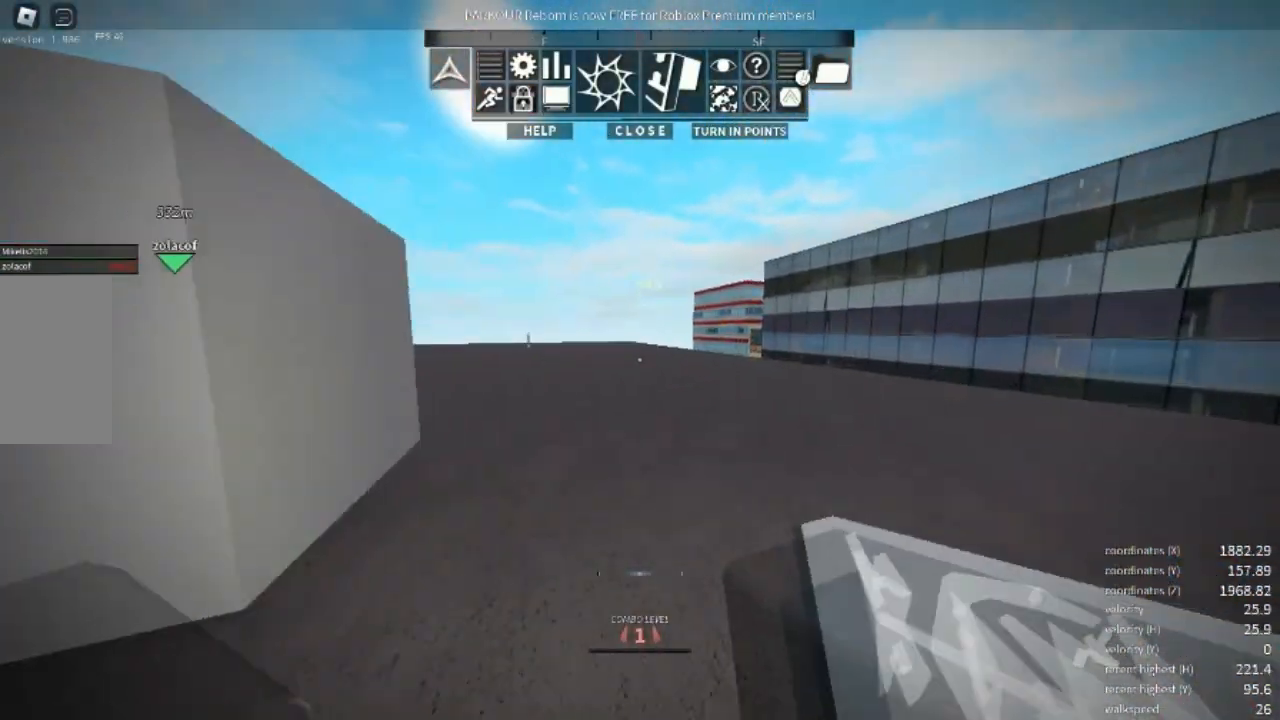
{"keys": ["d"], "mouse": [], "events": [[100, "w", "up"]]}
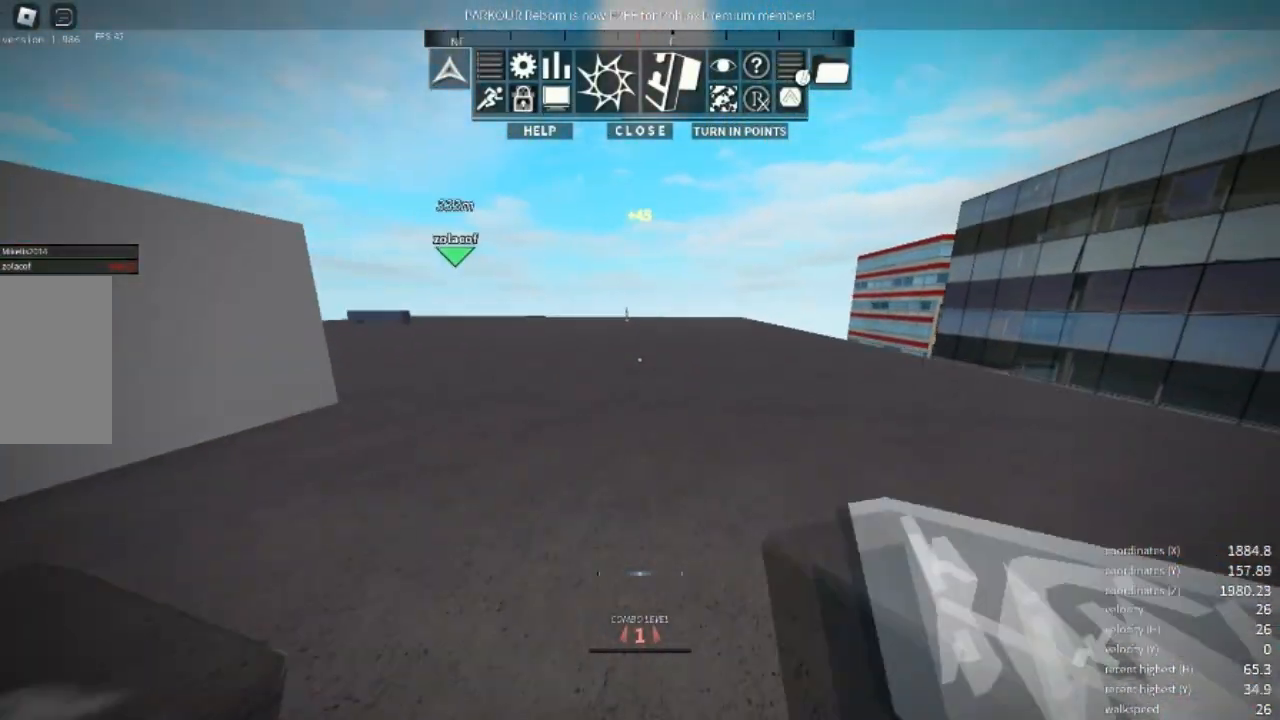
{"keys": ["d", "w"], "mouse": [], "events": [[200, "w", "down"]]}
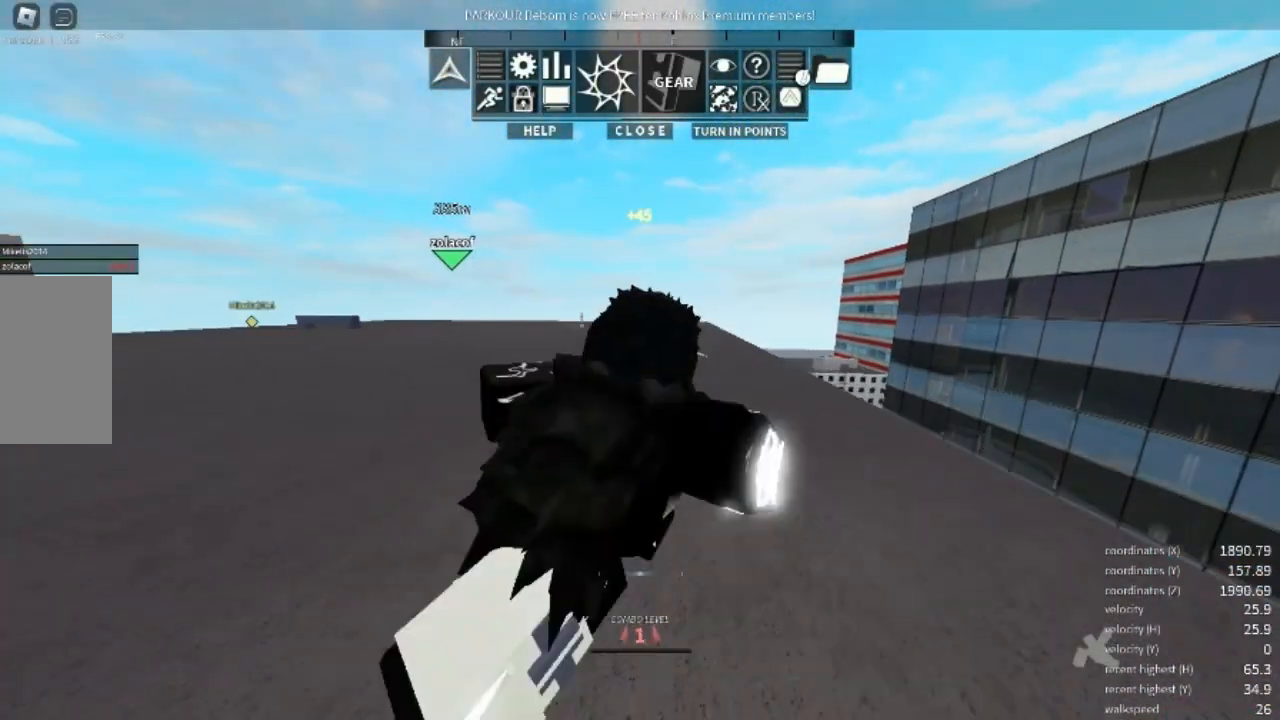
{"keys": ["d", "w"], "mouse": ["right"], "events": [[67, "d", "up"], [400, "d", "down"], [433, "mouse_right", "down"]]}
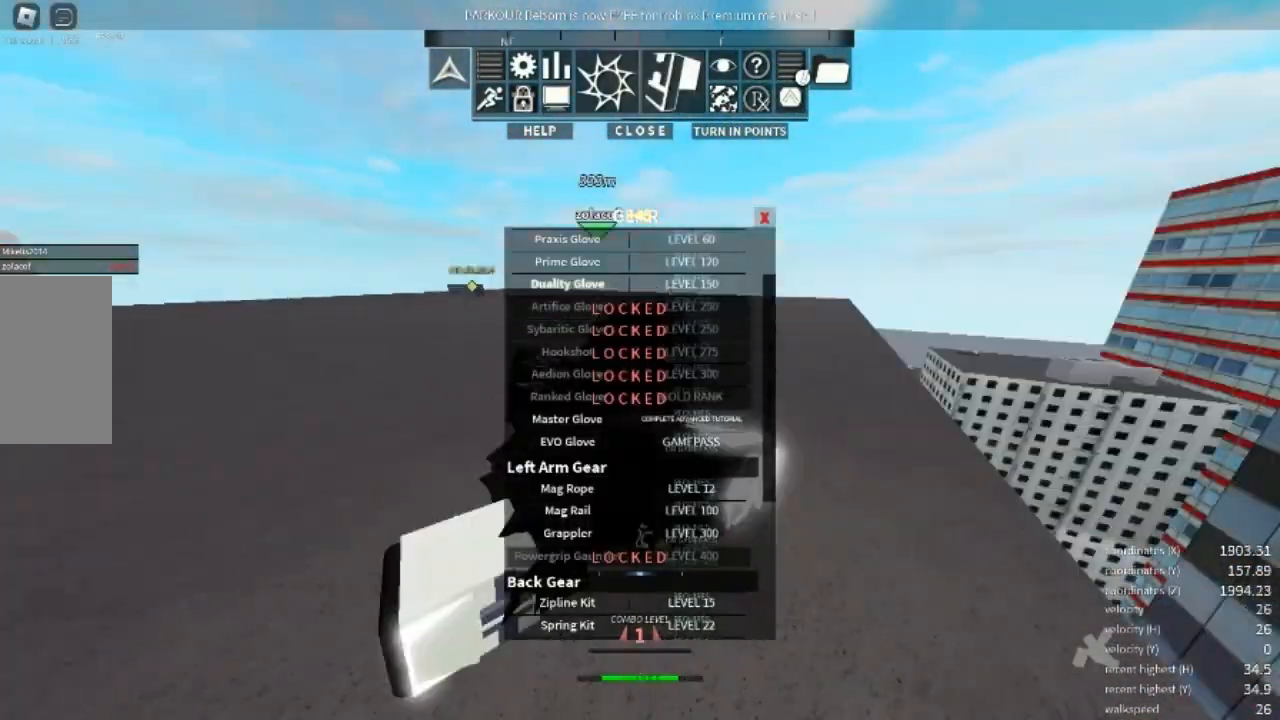
{"keys": ["d"], "mouse": [], "events": [[100, "mouse_right", "up"], [367, "w", "up"]]}
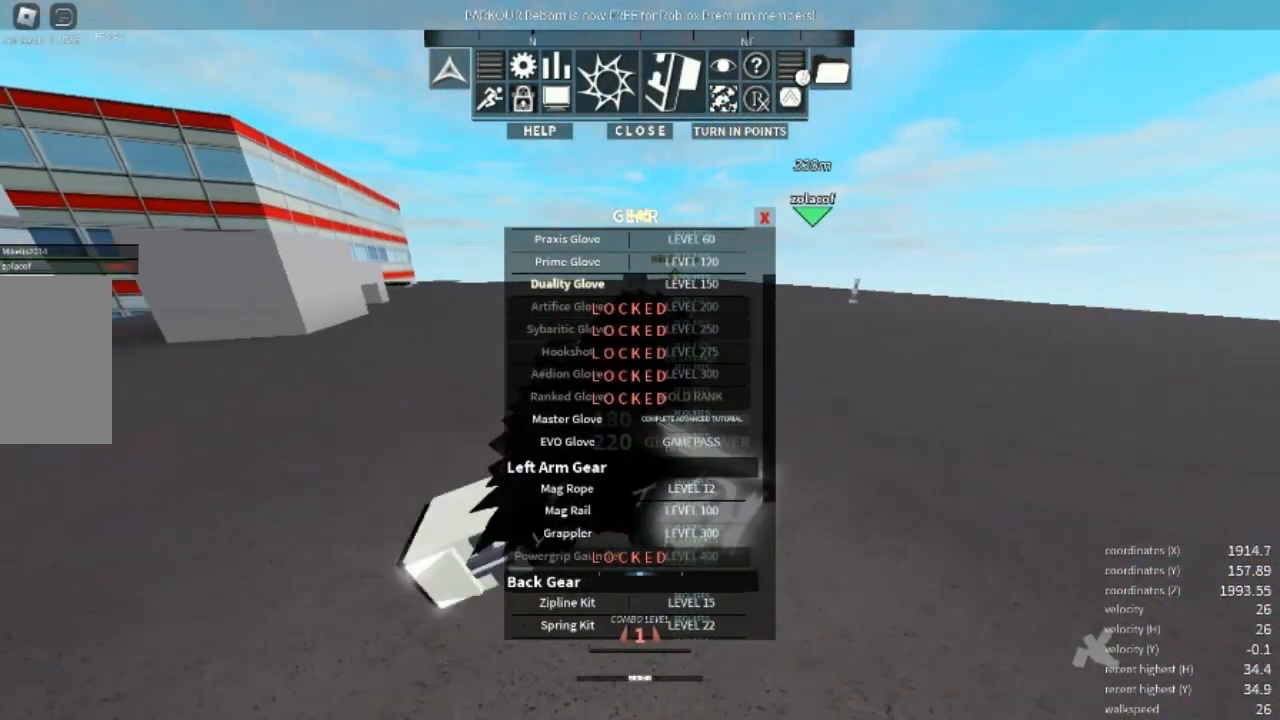
{"keys": ["d", "w"], "mouse": [], "events": [[167, "w", "down"]]}
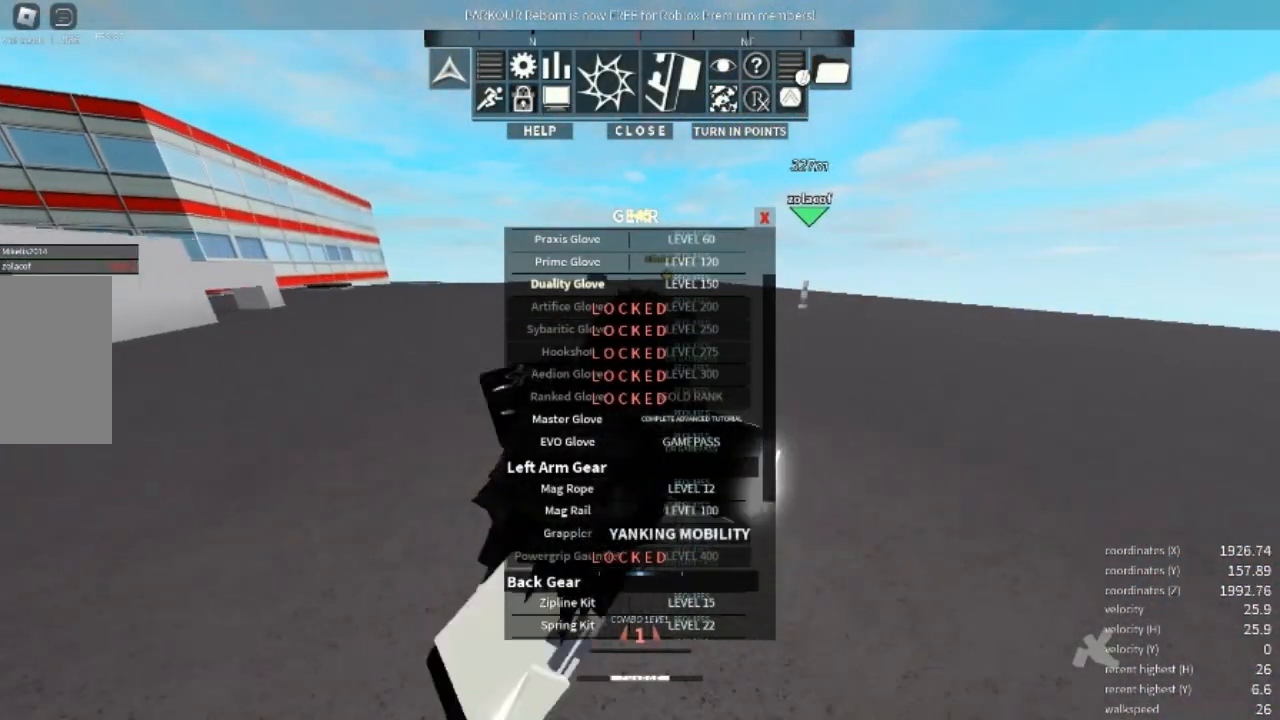
{"keys": ["d", "w"], "mouse": [], "events": []}
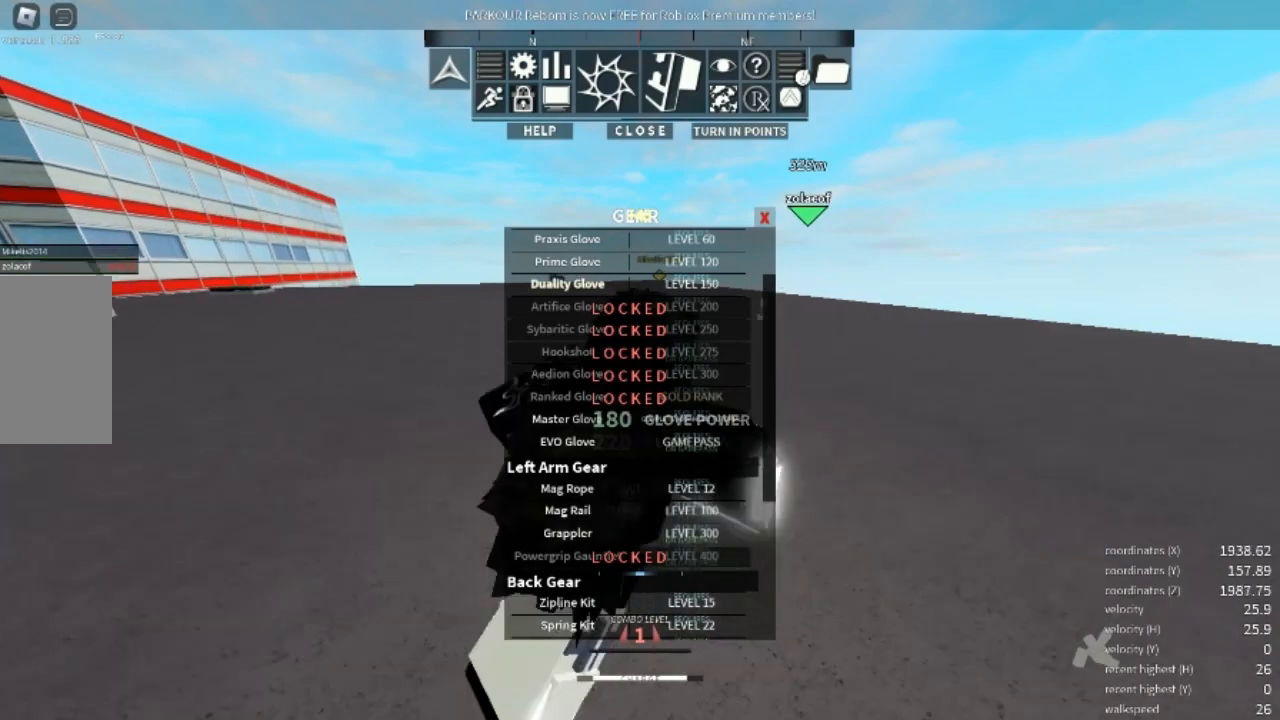
{"keys": ["a"], "mouse": []}
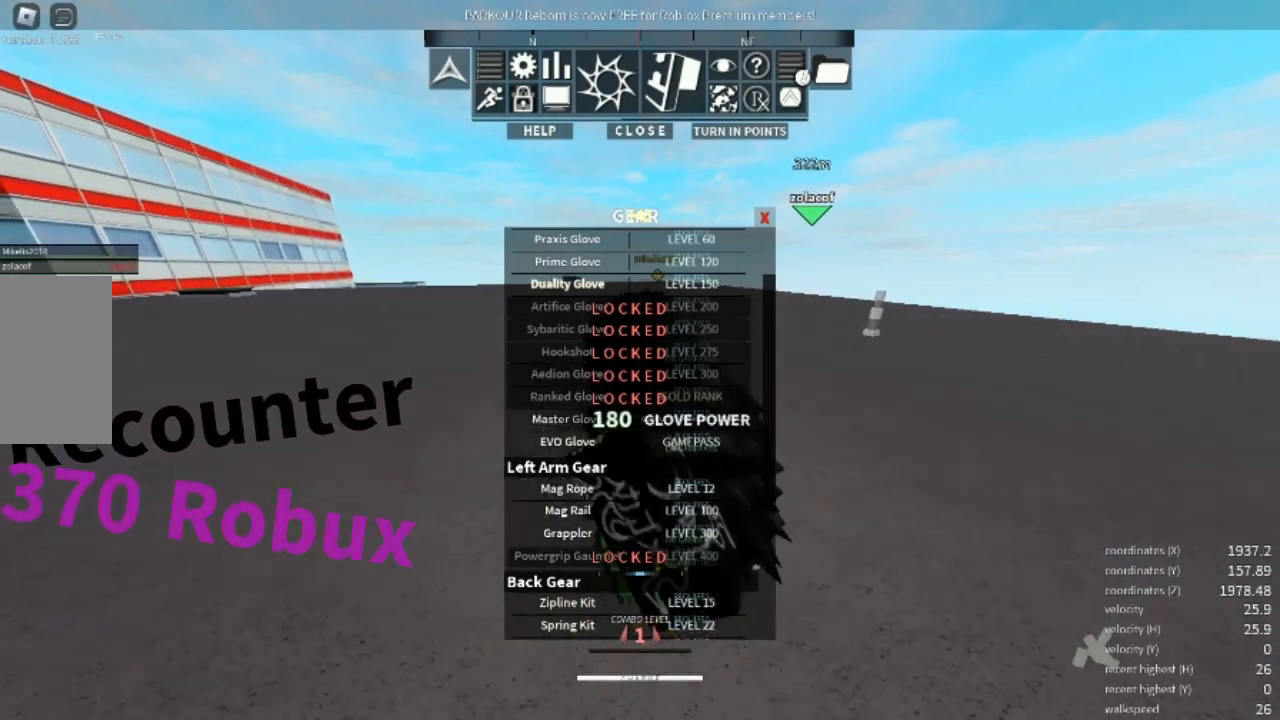
{"keys": ["a"], "mouse": [], "events": []}
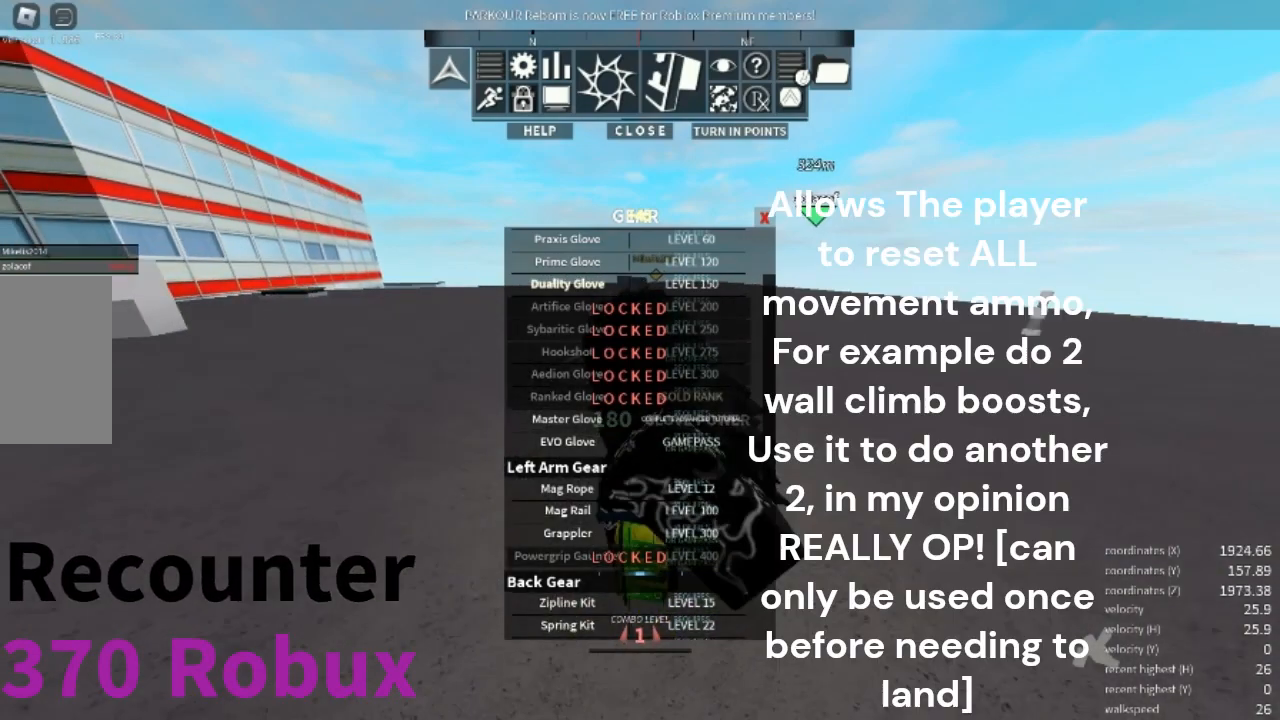
{"keys": ["a"], "mouse": [], "events": []}
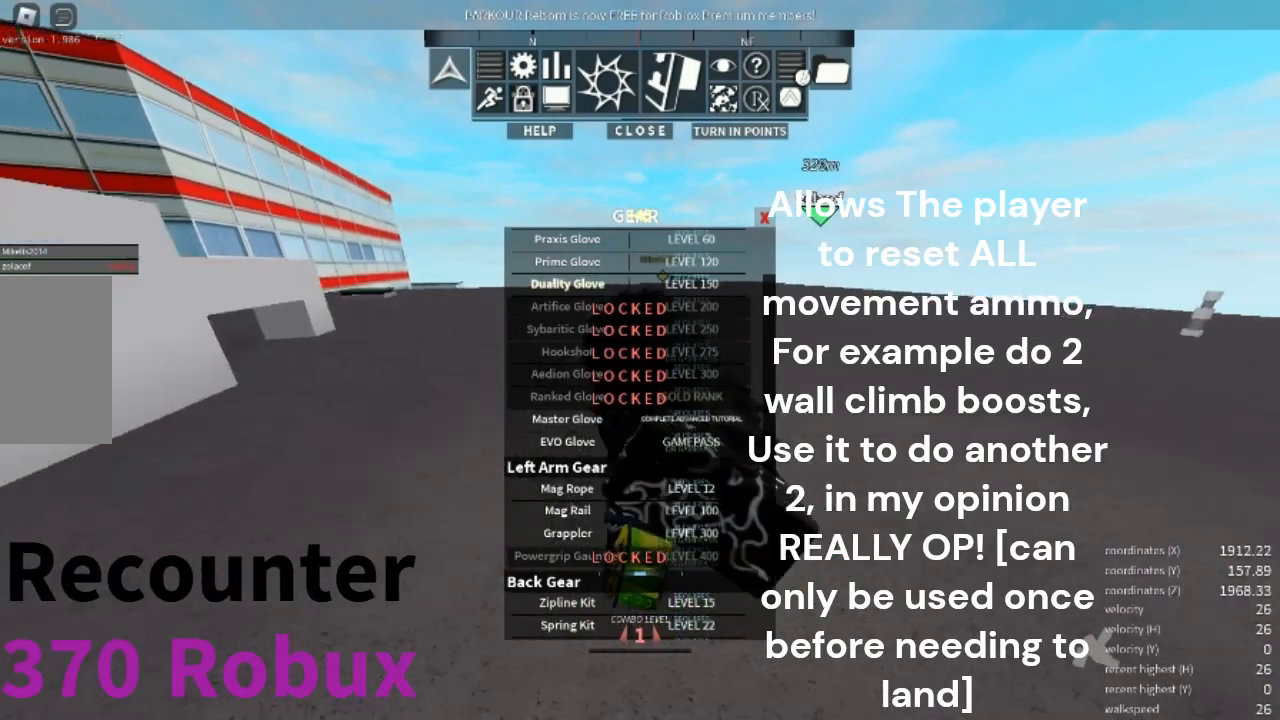
{"keys": ["s"], "mouse": [], "events": [[167, "s", "down"], [500, "a", "up"]]}
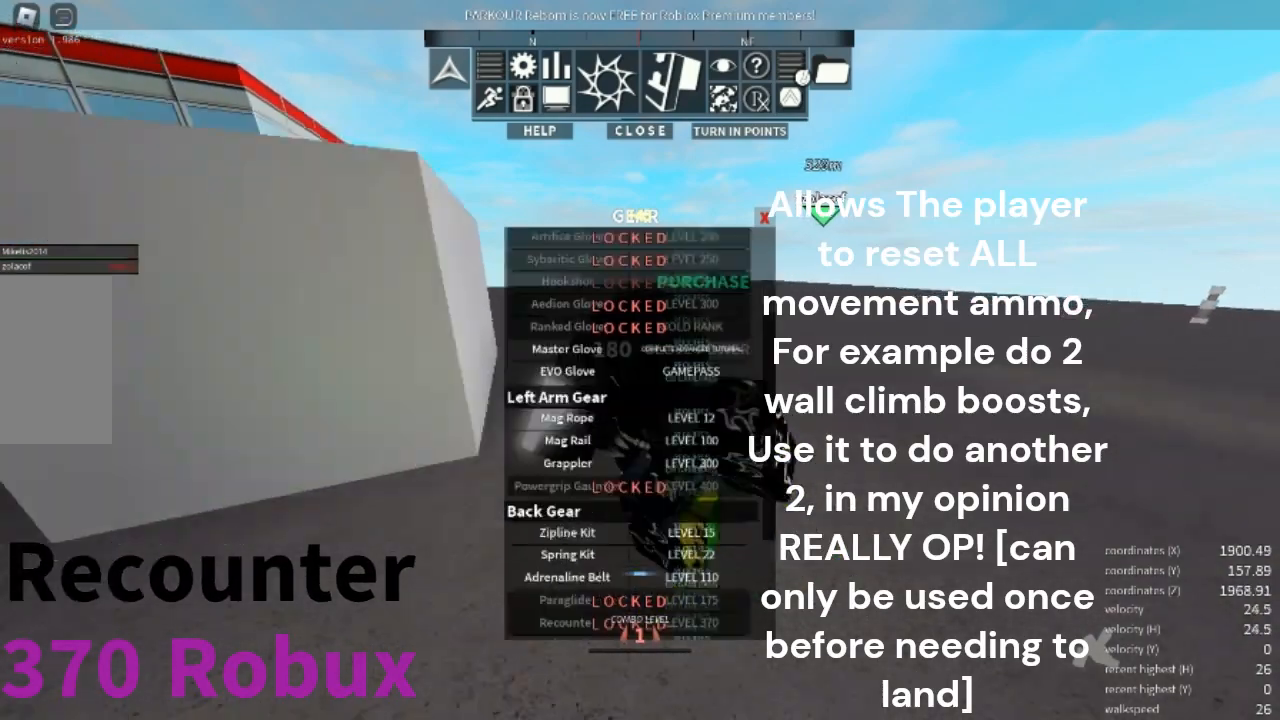
{"keys": [], "mouse": [], "events": [[267, "d", "down"], [433, "s", "up"], [500, "d", "up"]]}
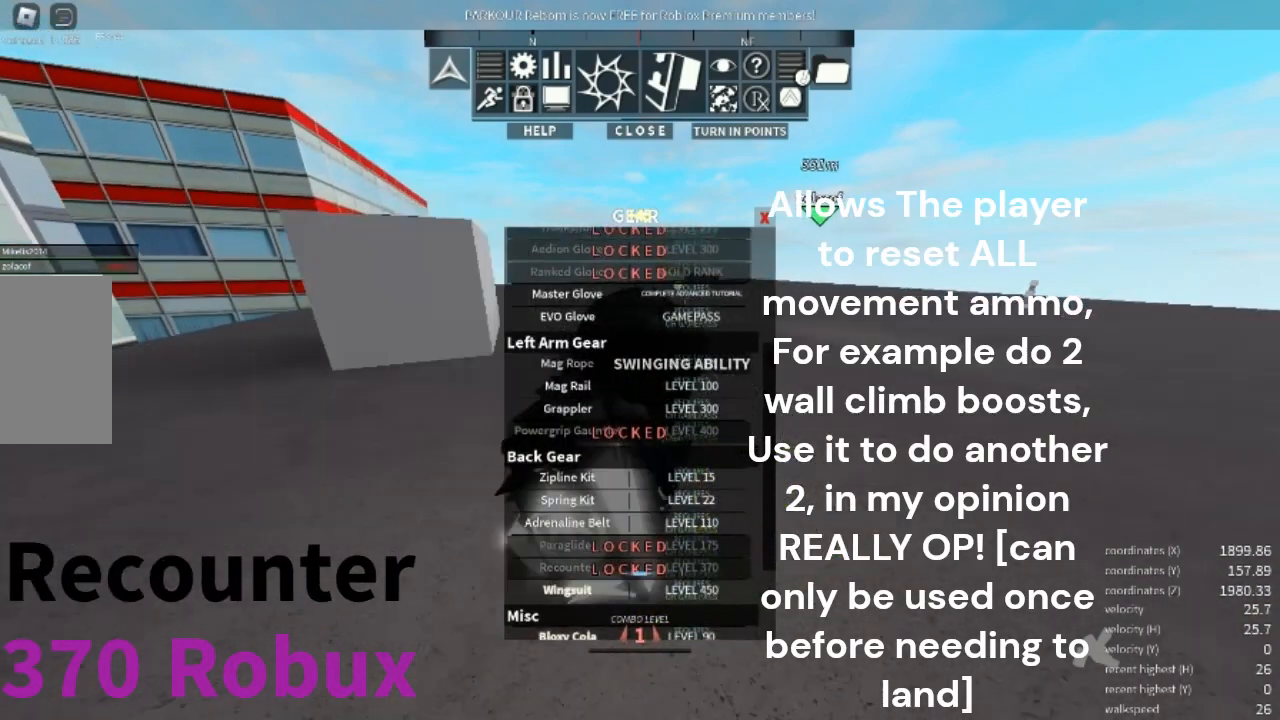
{"keys": [], "mouse": [], "events": []}